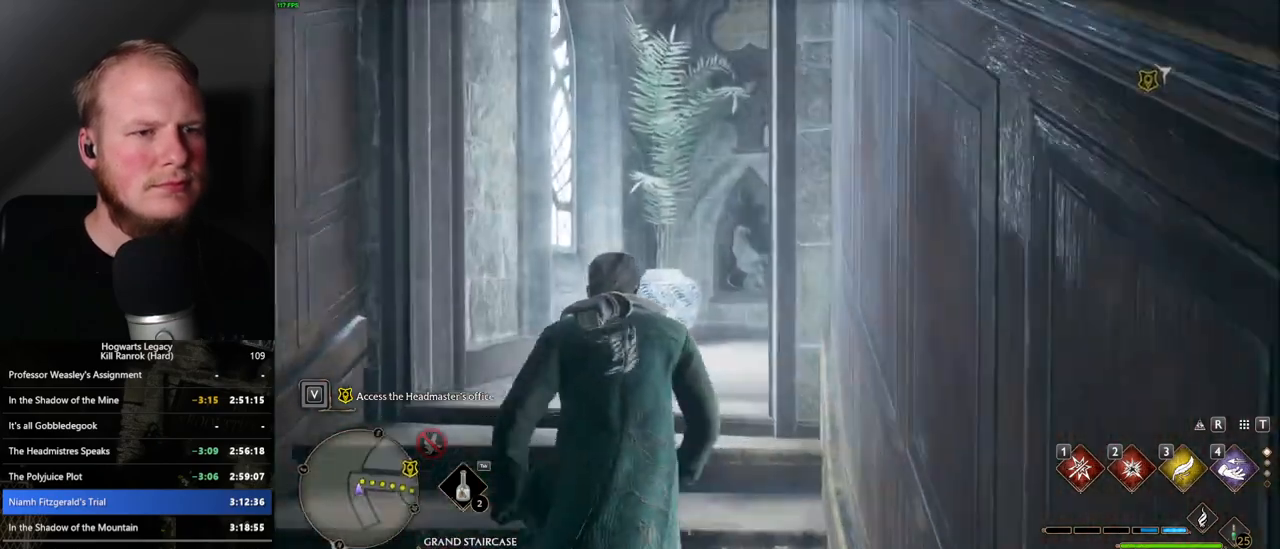
Gameplay with keyboard and mouse; each line is a JSON object with the keys and mouse buttons held at the frame after it. "events" lists presses ("down") and releases ("up") of ".", "/", "0", "1", "2", "3", "4", "5", "6", "7", "8", "9", "a", "alt_l", "alt_r", "b", "backslash", "backspace", "c", "caps_lock", "comma", "ctrl_l", "ctrl_r", "d", "e", "equals", "escape", "f", "f1", "f10", "f11", "f12", "f2", "f3", "f4", "f5", "f6", "f7", "f8", "f9", "g", "h", "i", "j", "k", "l", "lbracket", "m", "minus", "n", "o", "p", "q", "quote", "r", "rbracket", "return", "s", "semicolon", "shift_l", "shift_r", "space", "super_l", "super_r", "t", "tab", "tilde", "u", "v", "w", "x", "y", "z", "mouse_left", "mouse_wheel", "mouse_right", "mouse_mb4" and "mouse_mb5" between this image and that frame as [ms after this image, input, new state], when the widget could be followed in between. "mouse_left", "mouse_wheel", "mouse_right", "mouse_mb4", "mouse_mb5" = the "left", "wheel", "right", "mb4", "mb5" buttons of the "mouse" list. No other keys are recorded. "wheel" means that the mouse wheel is clicked or scrolled. Mouse movement is not recorded.
{"keys": ["w"], "mouse": [], "events": []}
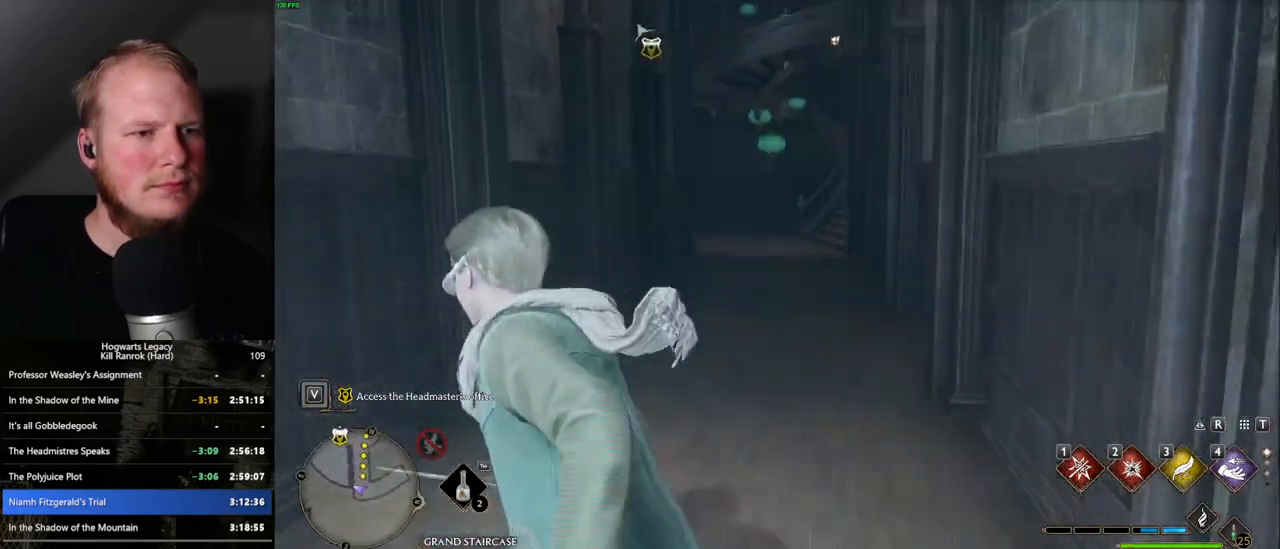
{"keys": ["w"], "mouse": [], "events": []}
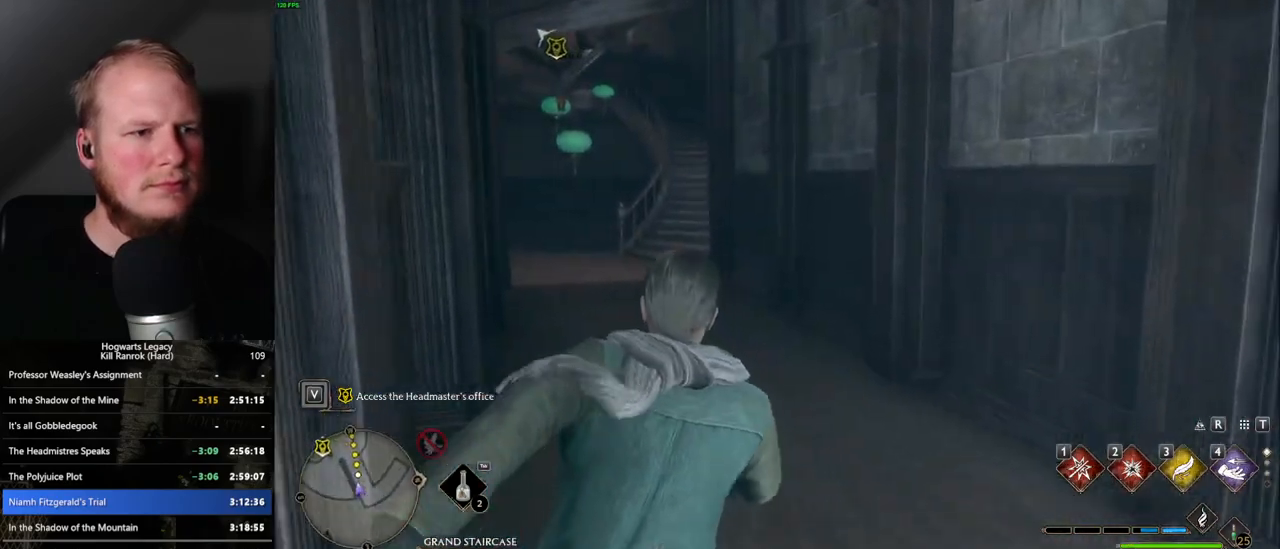
{"keys": ["w"], "mouse": [], "events": []}
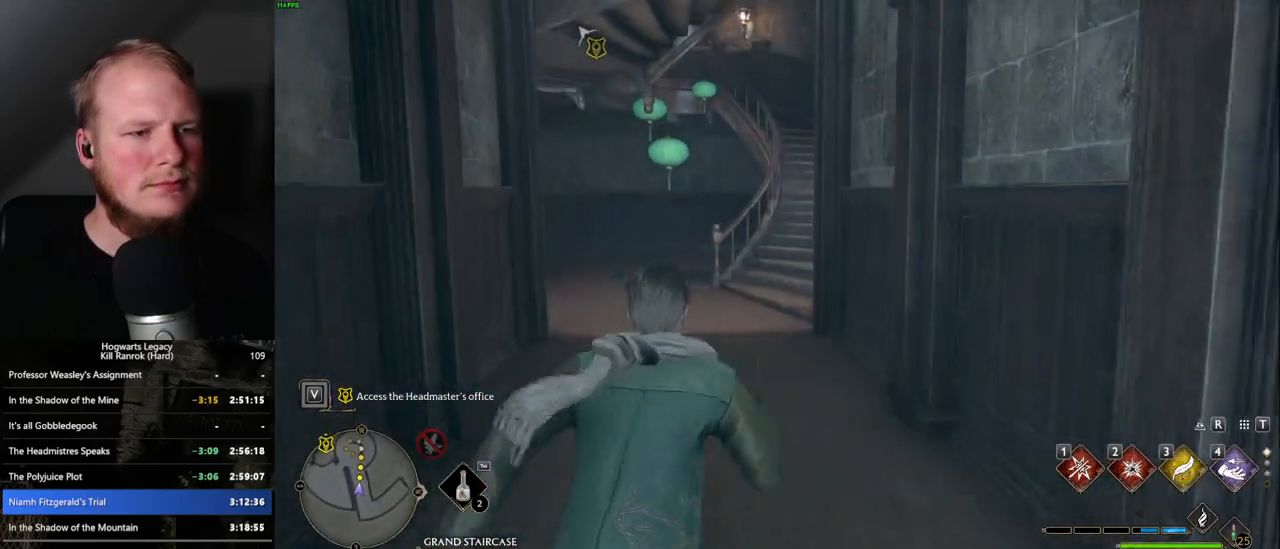
{"keys": ["w"], "mouse": [], "events": []}
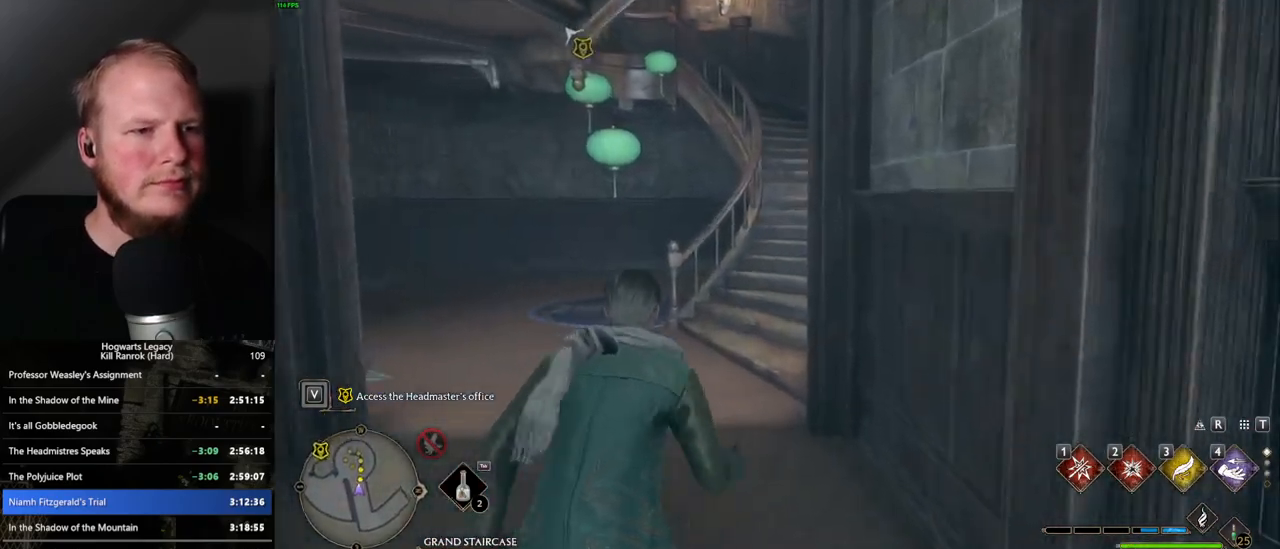
{"keys": ["w"], "mouse": [], "events": []}
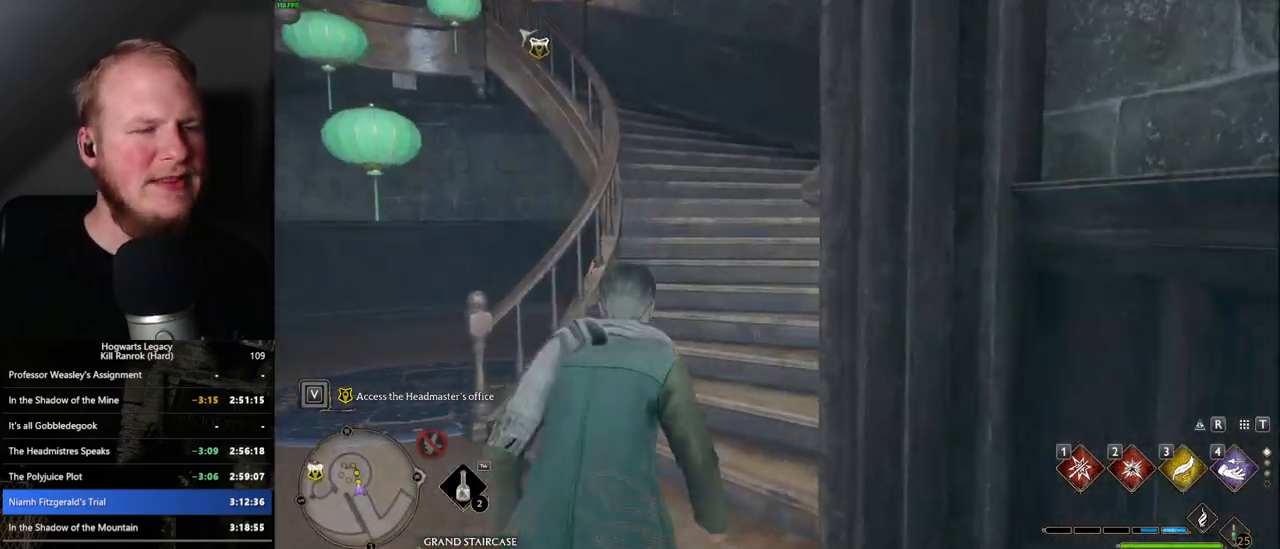
{"keys": ["w"], "mouse": [], "events": []}
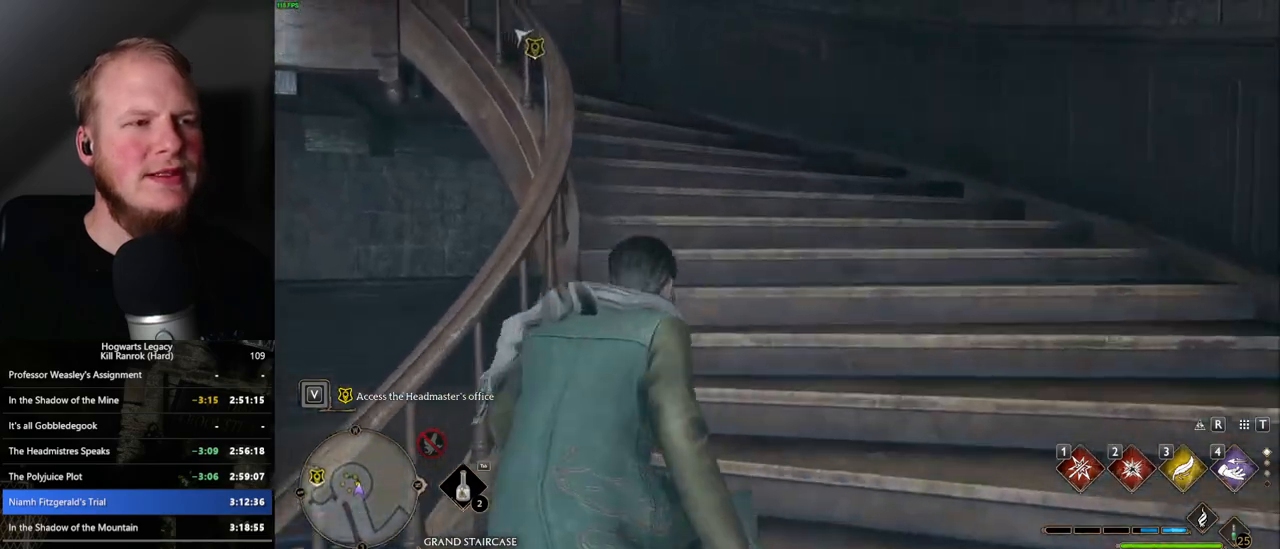
{"keys": ["w"], "mouse": [], "events": []}
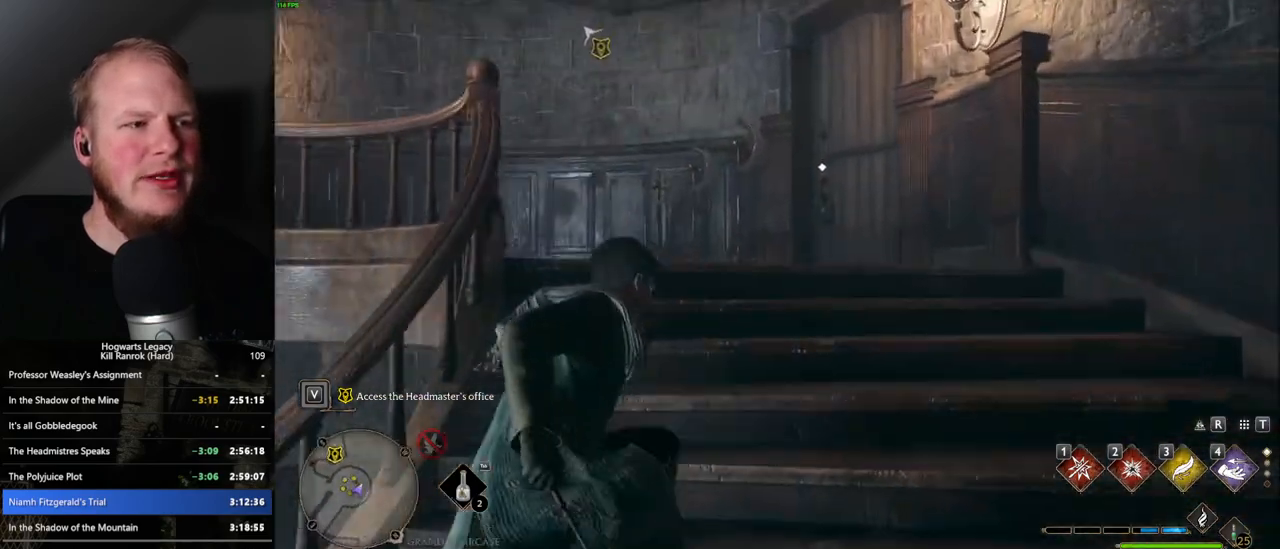
{"keys": ["w"], "mouse": [], "events": []}
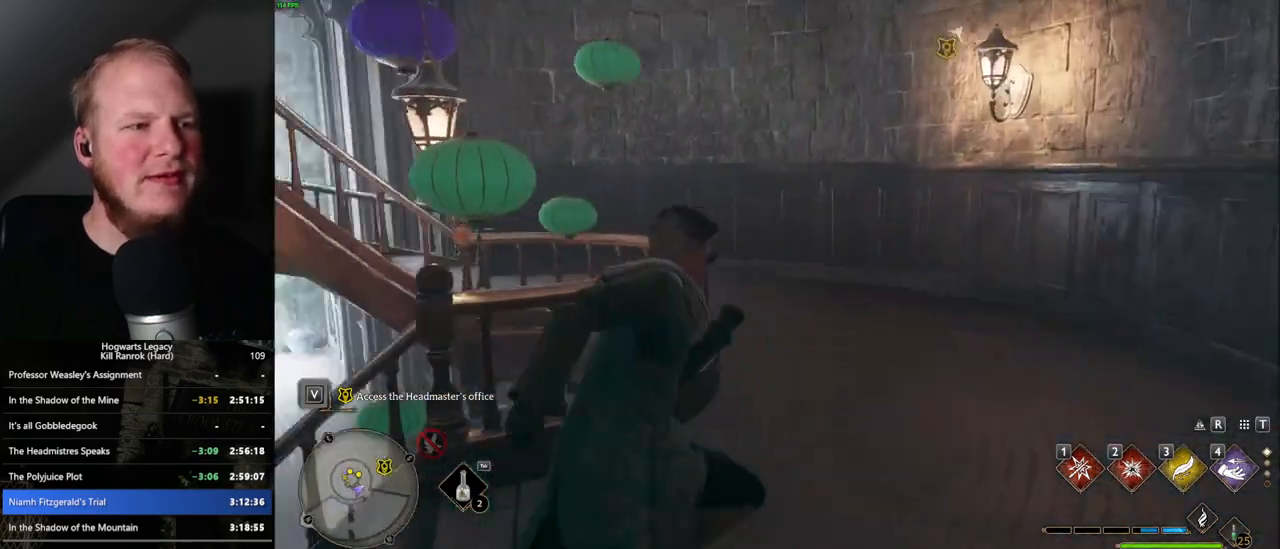
{"keys": ["w"], "mouse": [], "events": []}
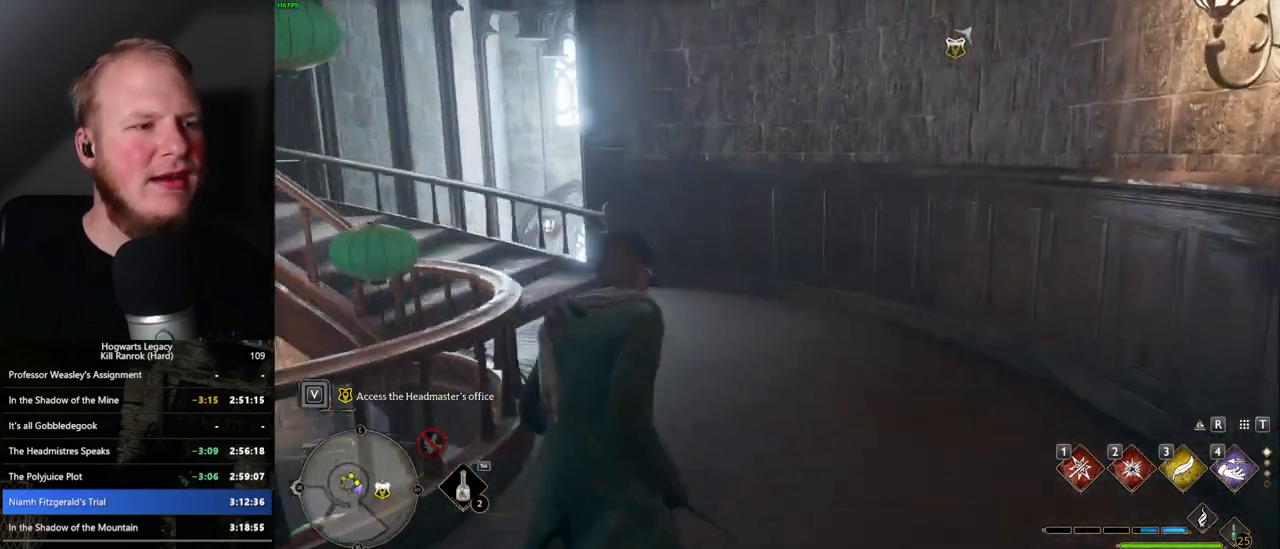
{"keys": ["w"], "mouse": [], "events": []}
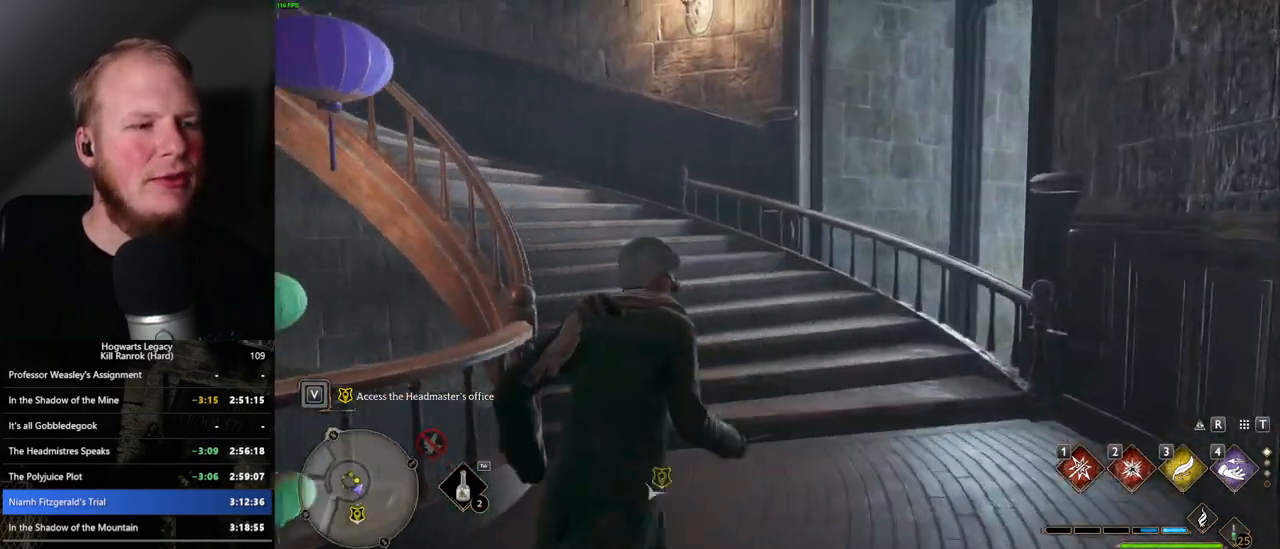
{"keys": ["w"], "mouse": [], "events": []}
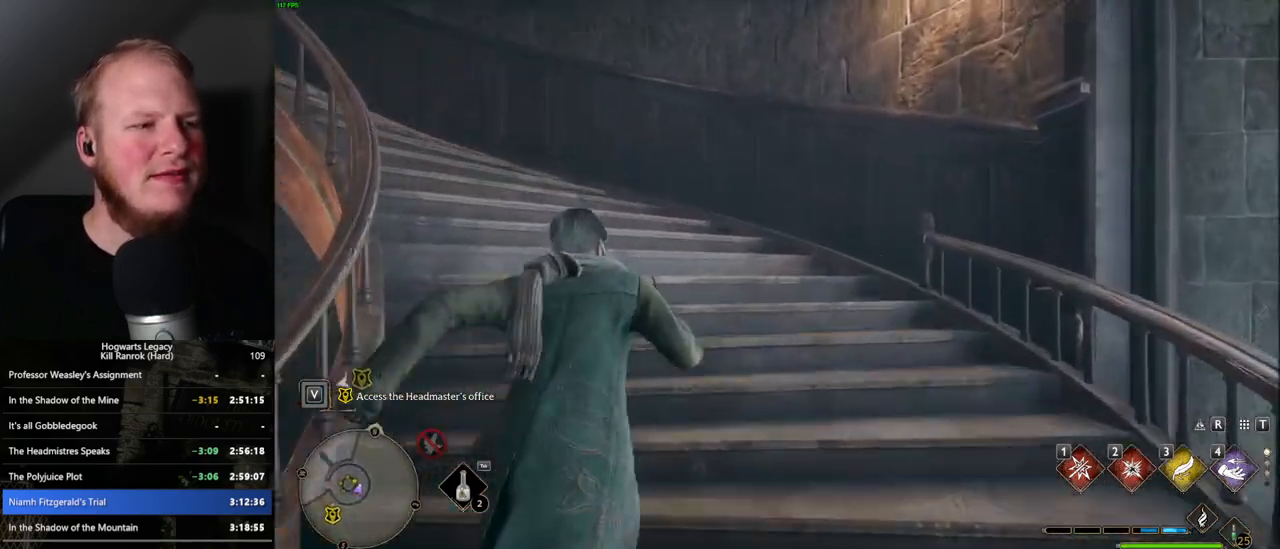
{"keys": ["w"], "mouse": [], "events": []}
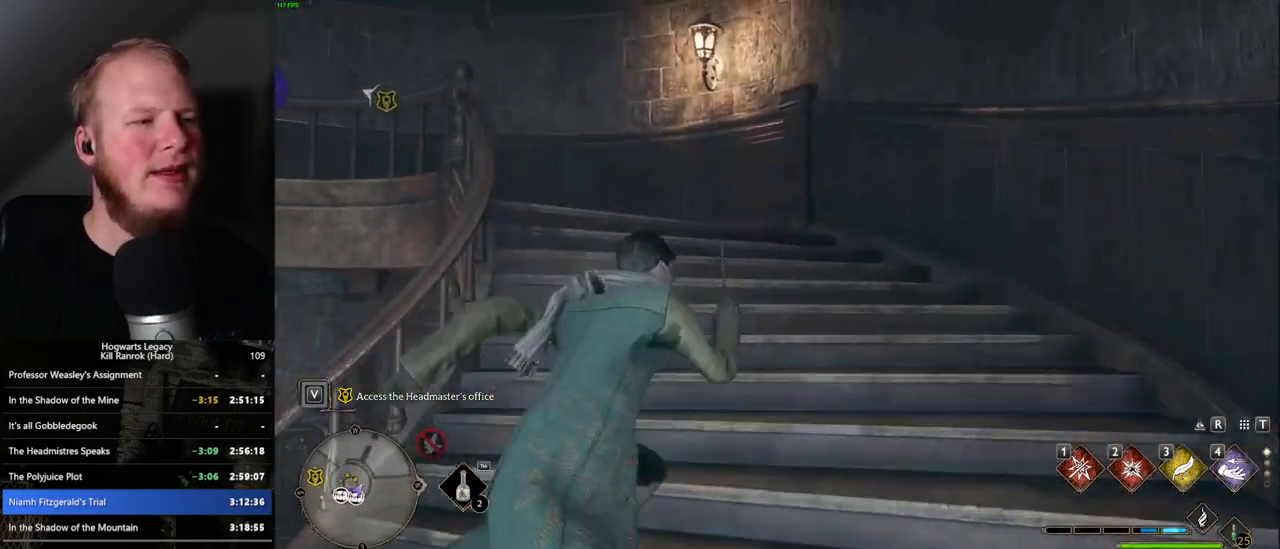
{"keys": ["w"], "mouse": [], "events": []}
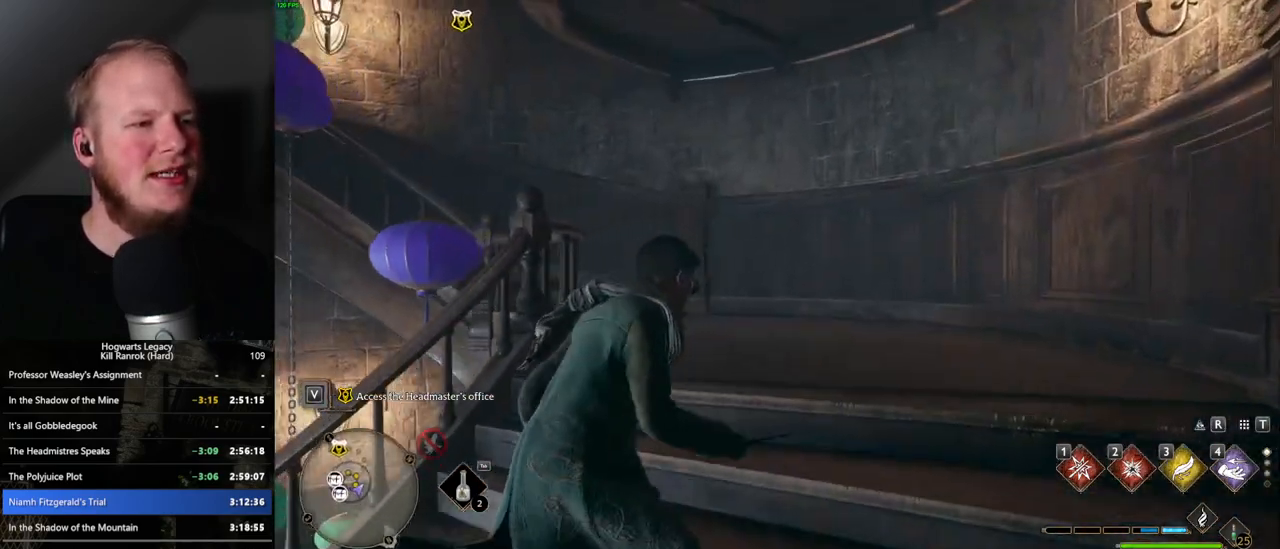
{"keys": ["w"], "mouse": [], "events": []}
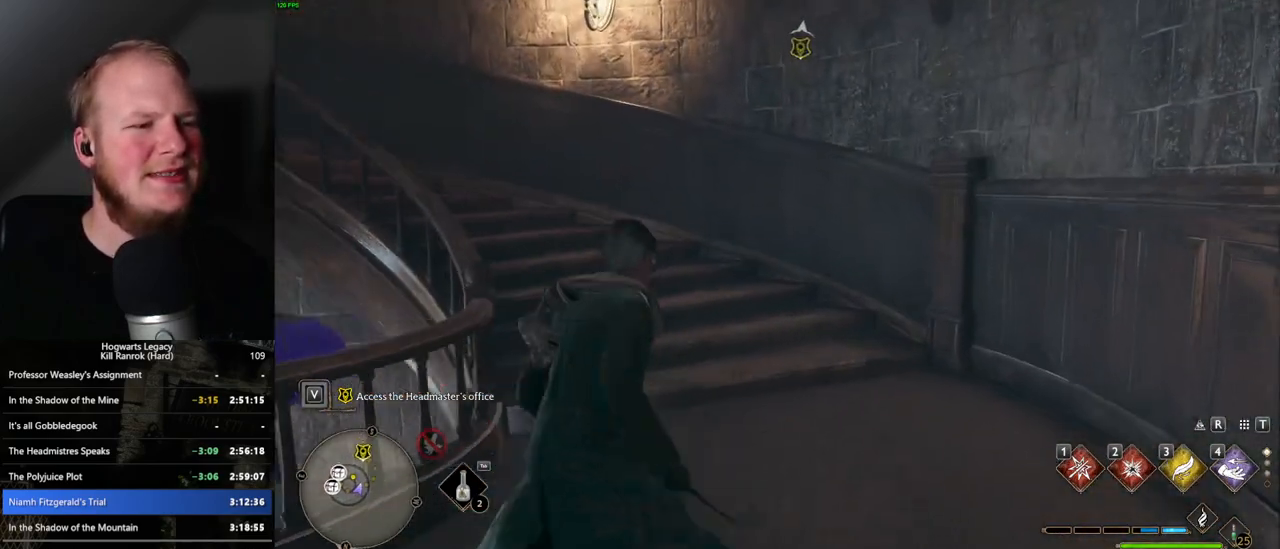
{"keys": ["w"], "mouse": [], "events": []}
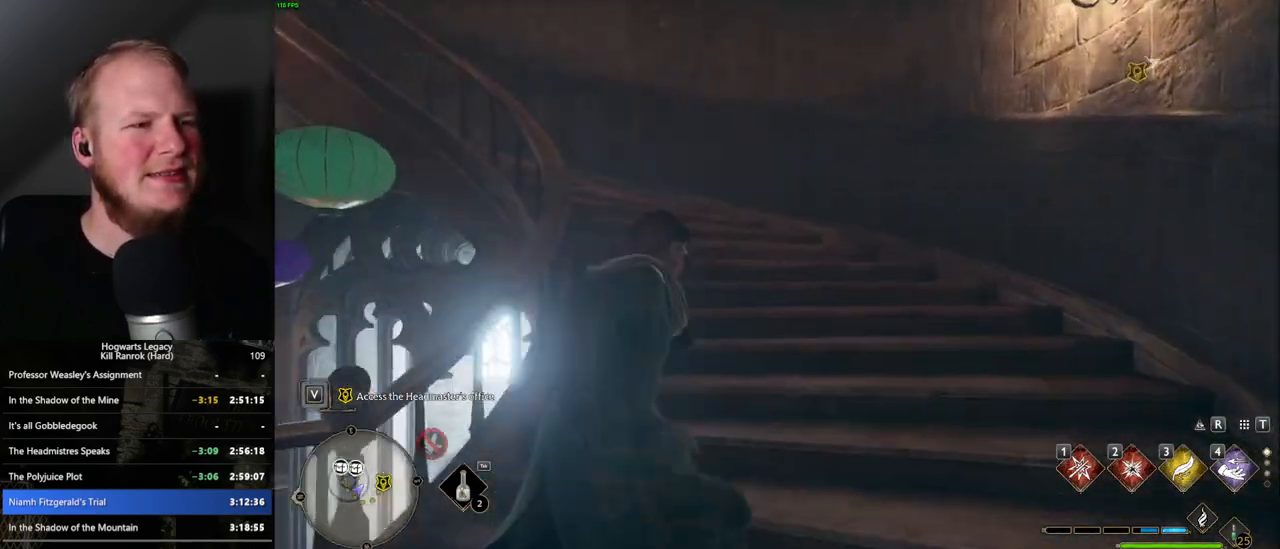
{"keys": ["w"], "mouse": [], "events": []}
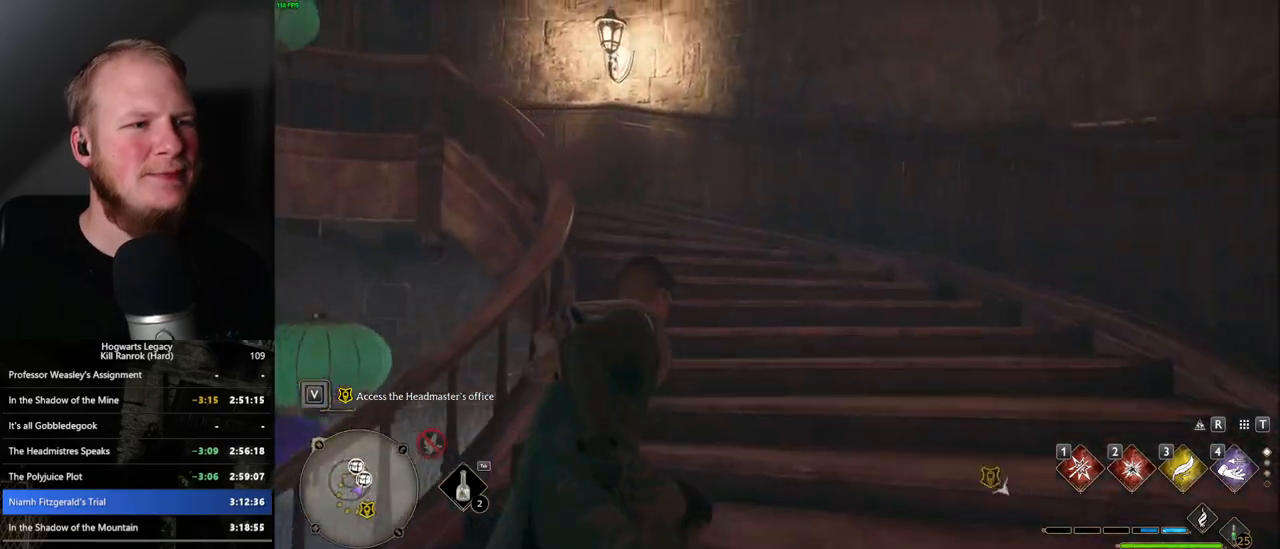
{"keys": ["w"], "mouse": [], "events": []}
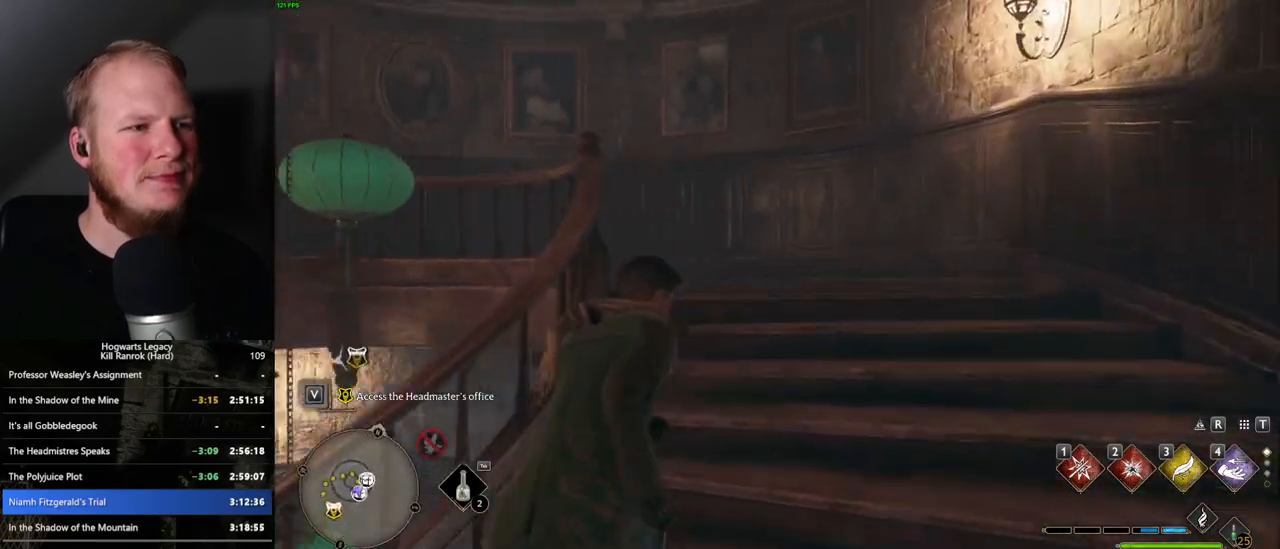
{"keys": ["w"], "mouse": [], "events": []}
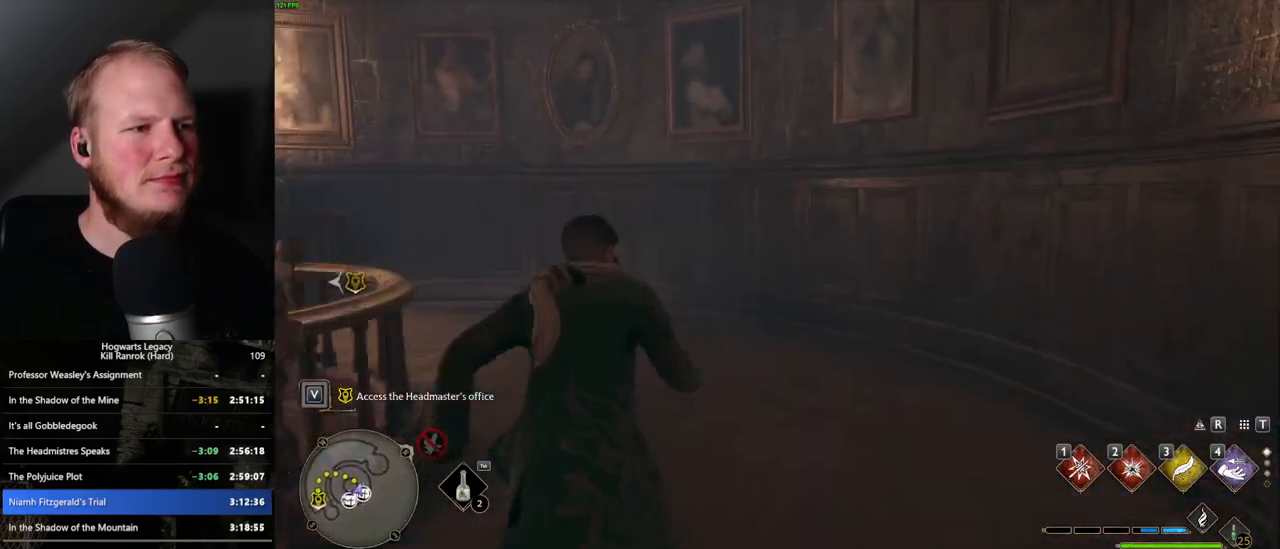
{"keys": ["w"], "mouse": [], "events": []}
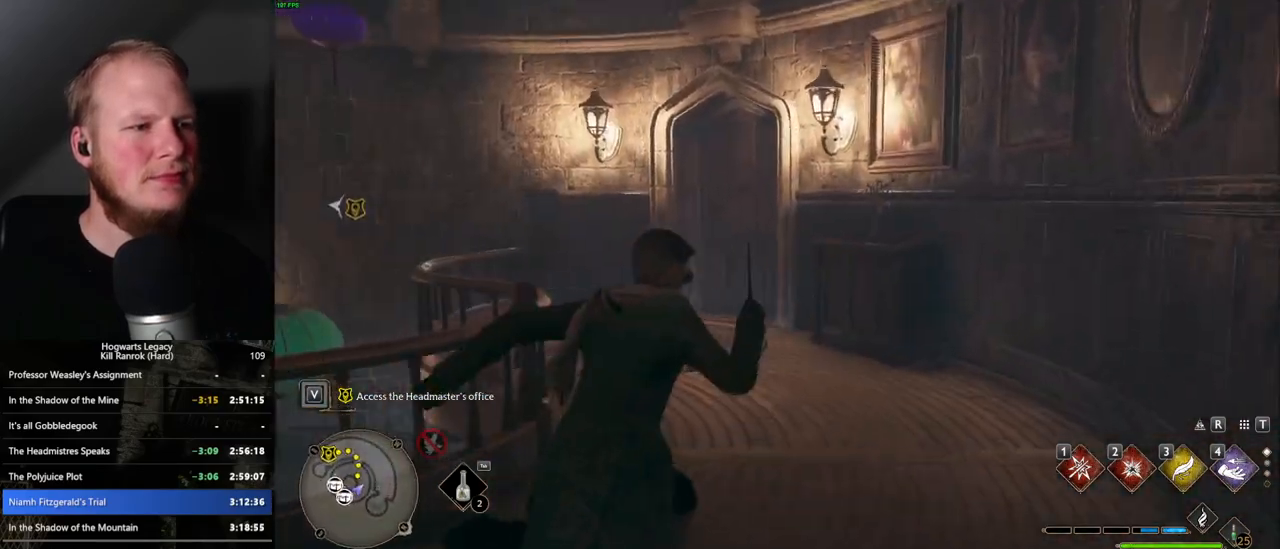
{"keys": ["w"], "mouse": [], "events": []}
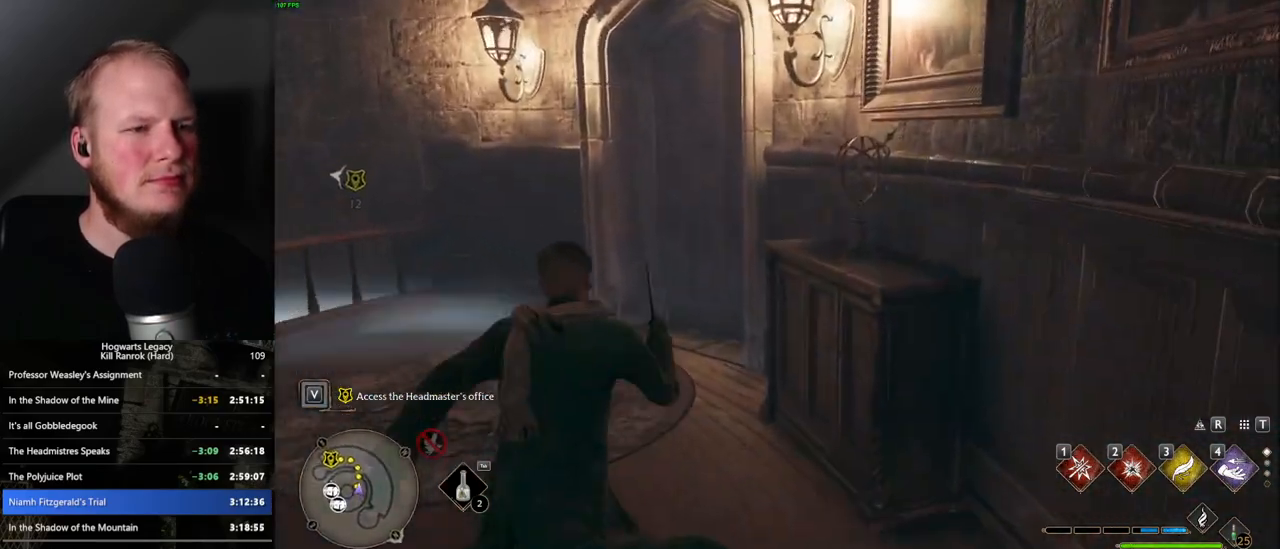
{"keys": ["space", "w"], "mouse": [], "events": [[333, "space", "down"]]}
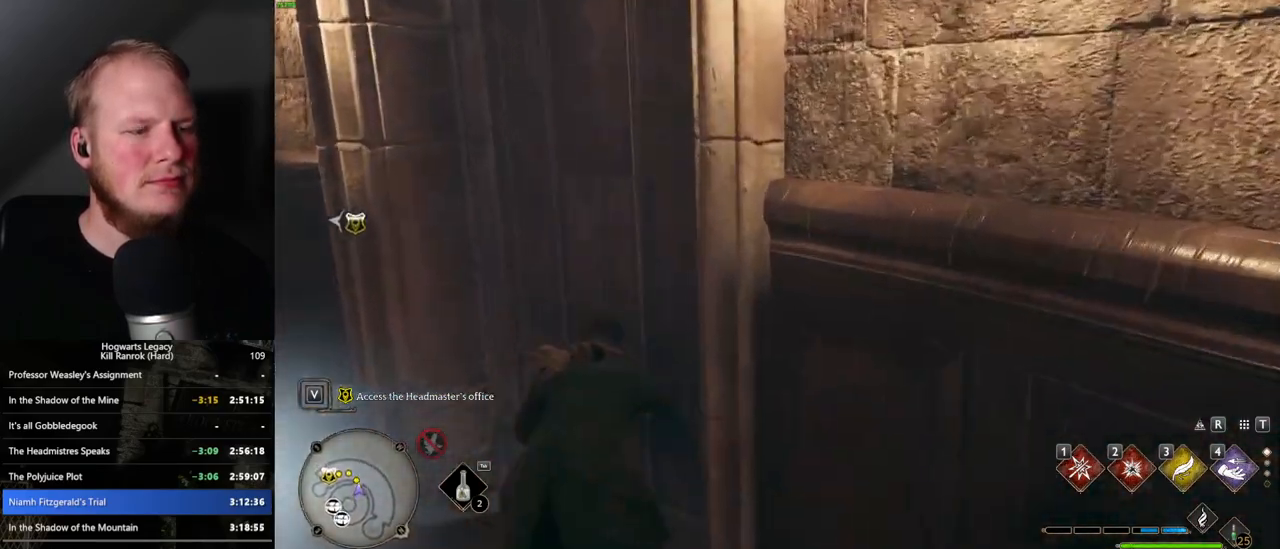
{"keys": ["w"], "mouse": [], "events": [[17, "space", "up"]]}
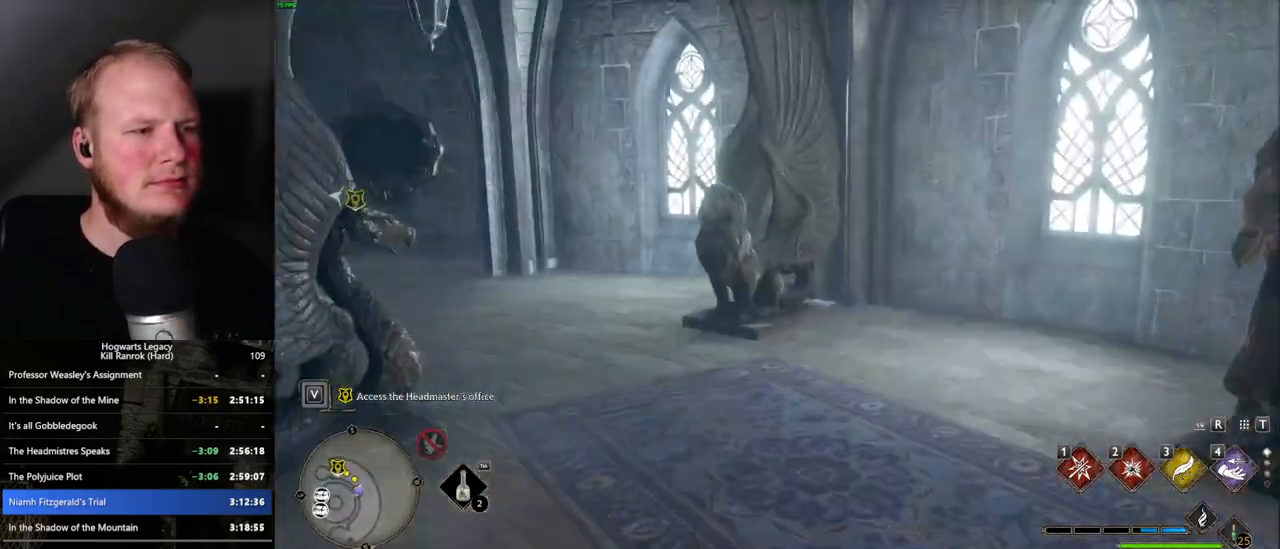
{"keys": ["w"], "mouse": [], "events": []}
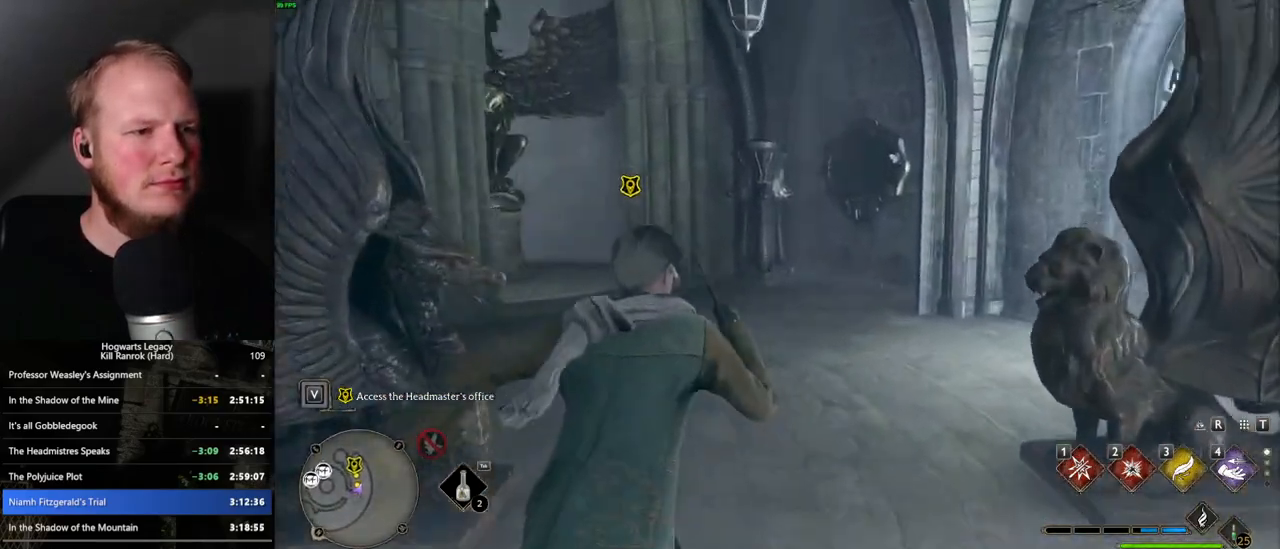
{"keys": ["w"], "mouse": [], "events": []}
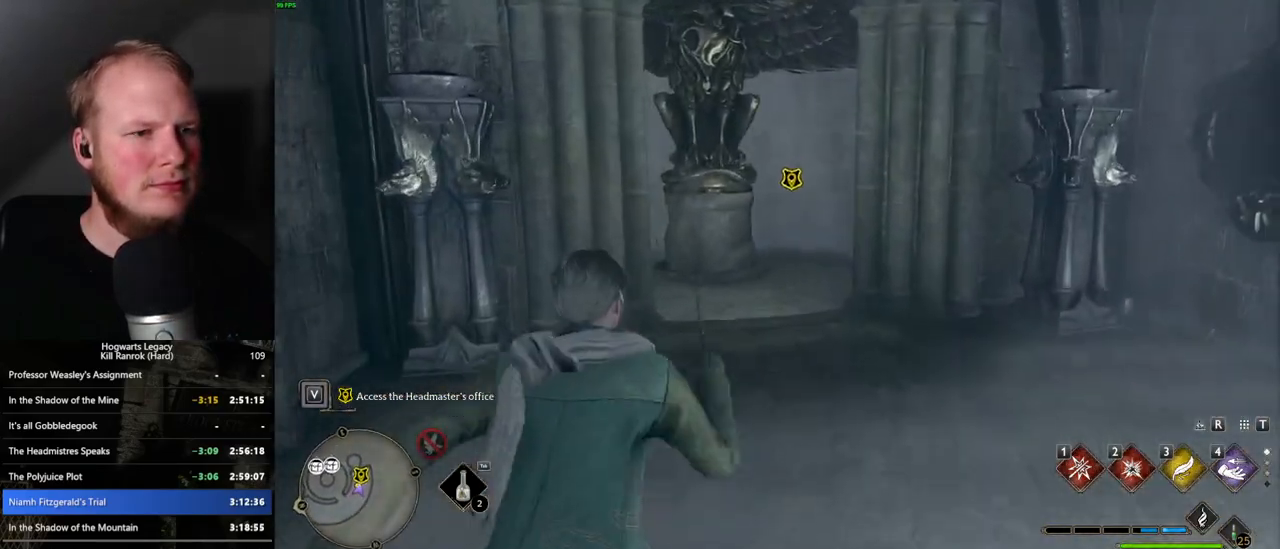
{"keys": ["w"], "mouse": [], "events": [[433, "f", "down"], [500, "f", "up"]]}
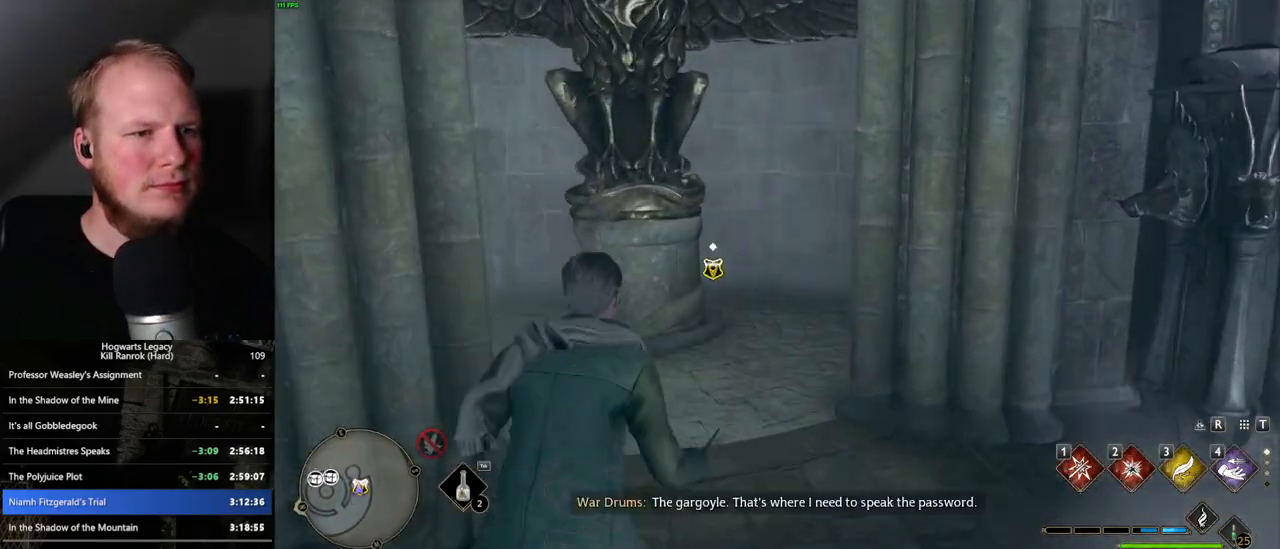
{"keys": [], "mouse": [], "events": [[83, "f", "down"], [150, "f", "up"], [250, "f", "down"], [317, "f", "up"], [383, "f", "down"], [467, "f", "up"], [500, "w", "up"]]}
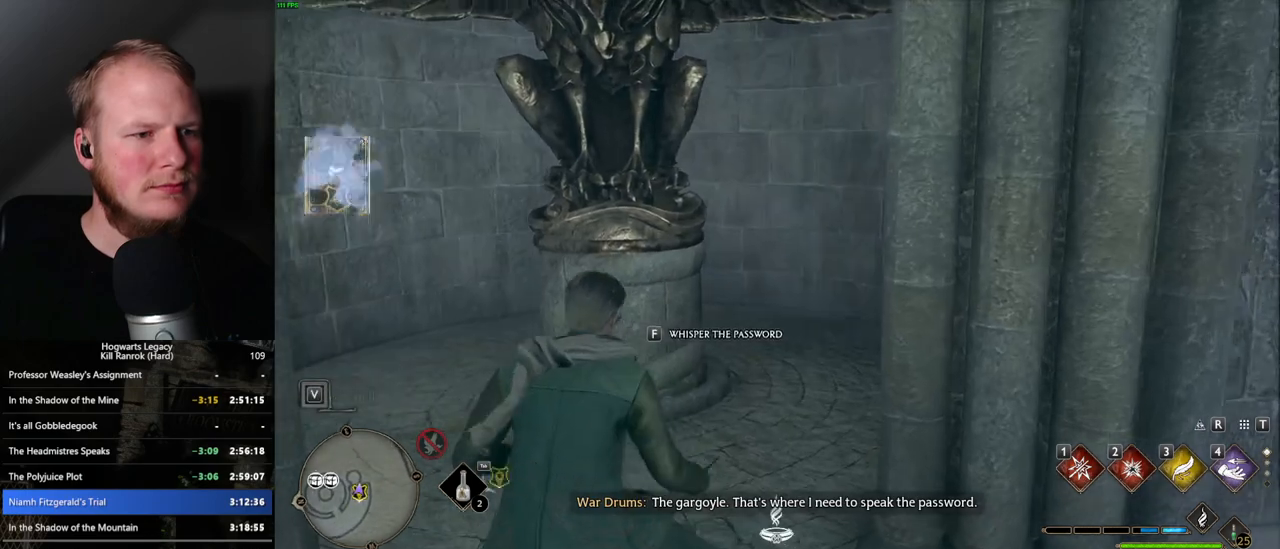
{"keys": [], "mouse": [], "events": []}
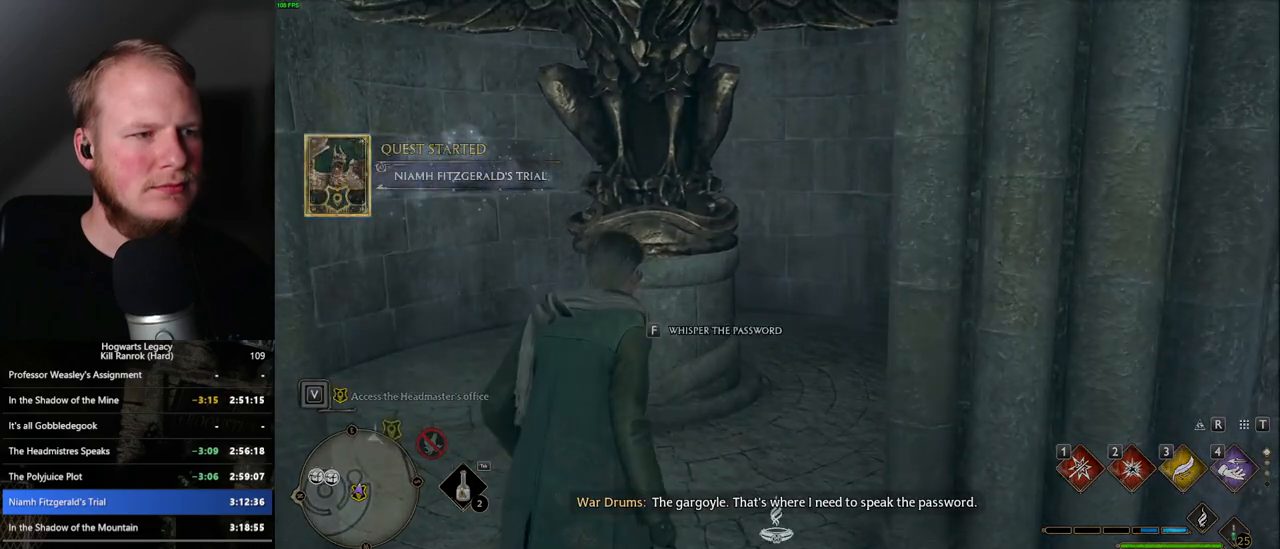
{"keys": [], "mouse": [], "events": [[200, "r", "down"], [283, "r", "up"]]}